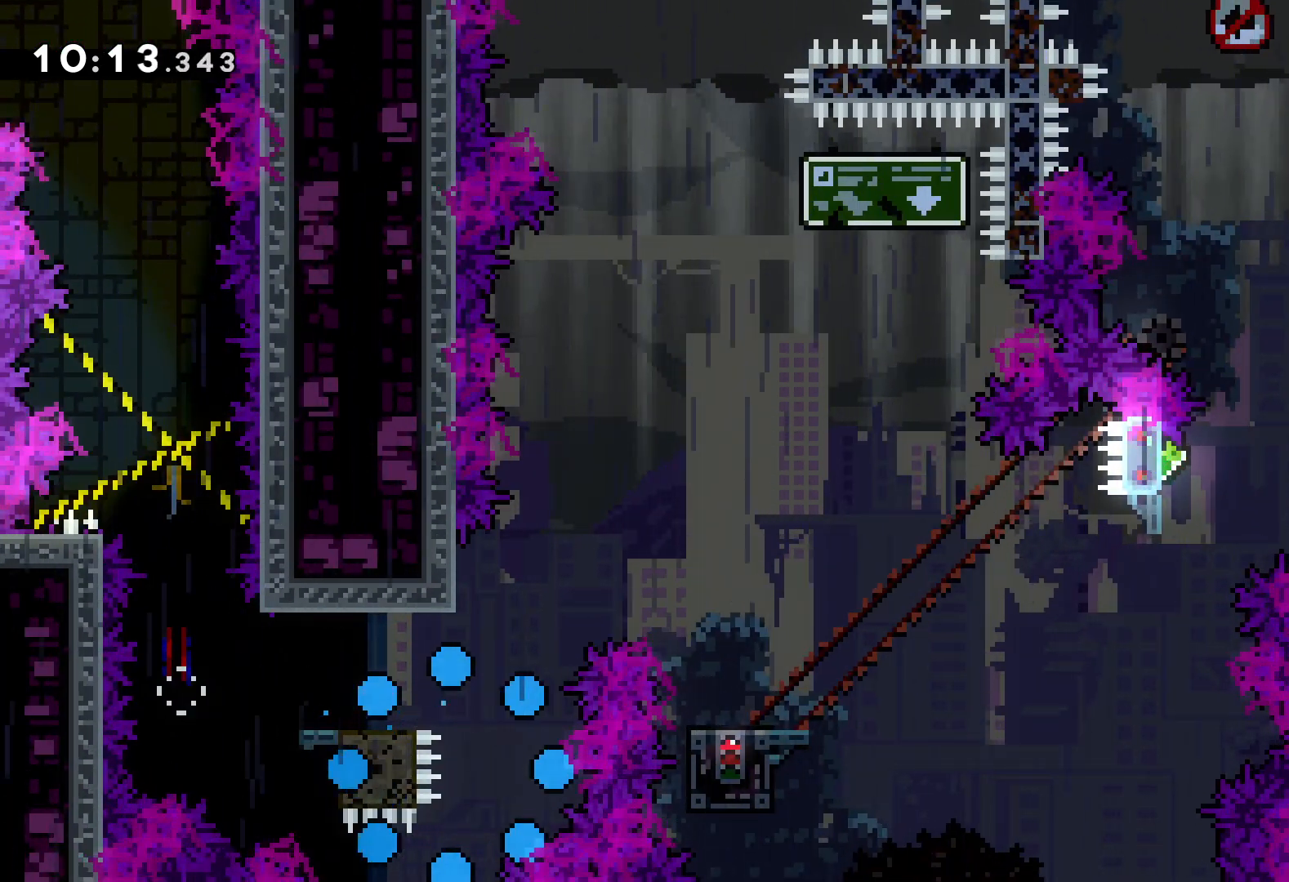
Gameplay with keyboard; each line is a JSON object with the keys held at the frame after it. "events" lists presses ("down") and releases ("up") of "dash", "down", "grab", "jump", "left", "right" and "up" between this image and that frame as [ms after this image, input, new state], when the widget could be followed in between. No other keys are recorded. Mouse input is not recorded. Key names are as the overlay labels them; some are game actions (e.g. jump) rather than physical keys.
{"keys": [], "events": []}
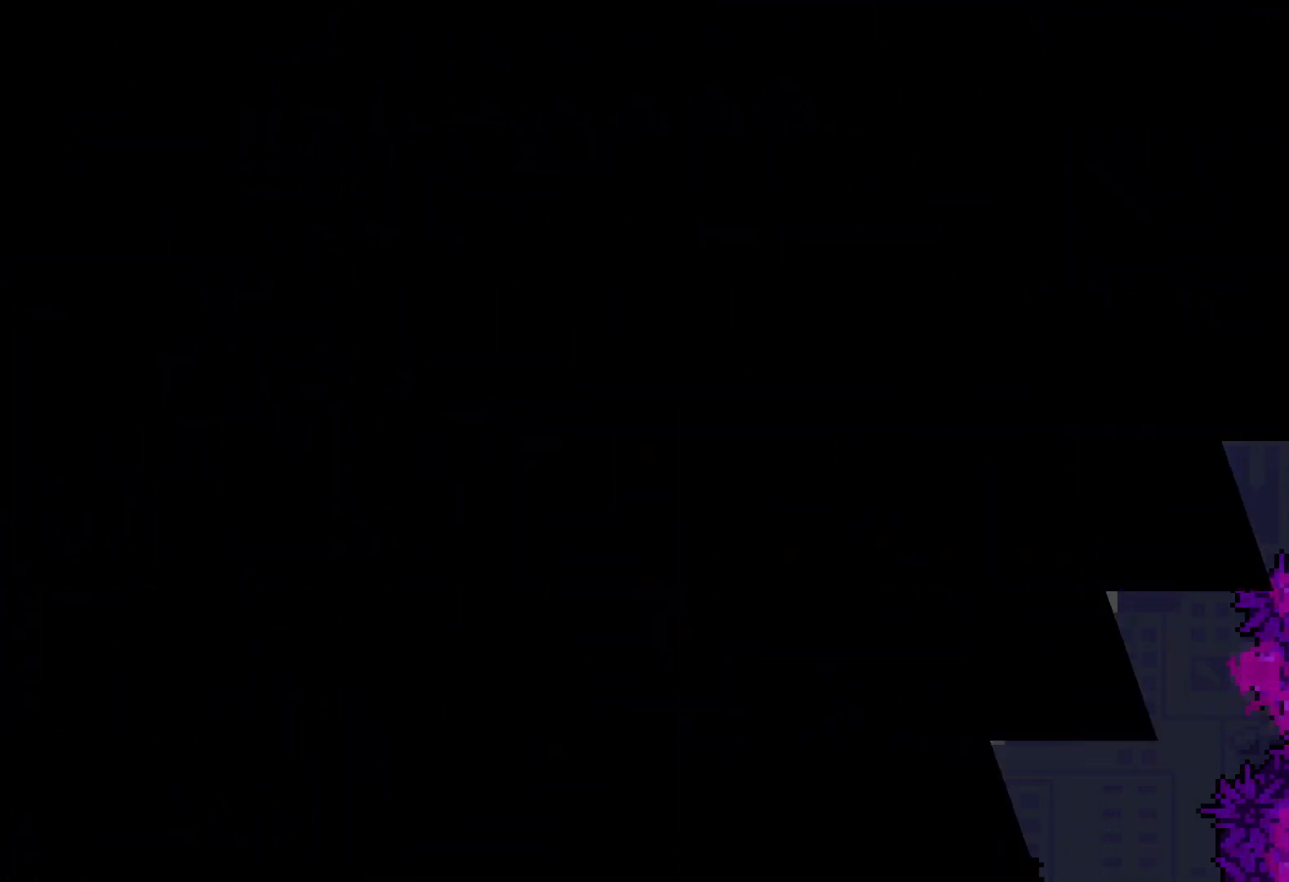
{"keys": [], "events": []}
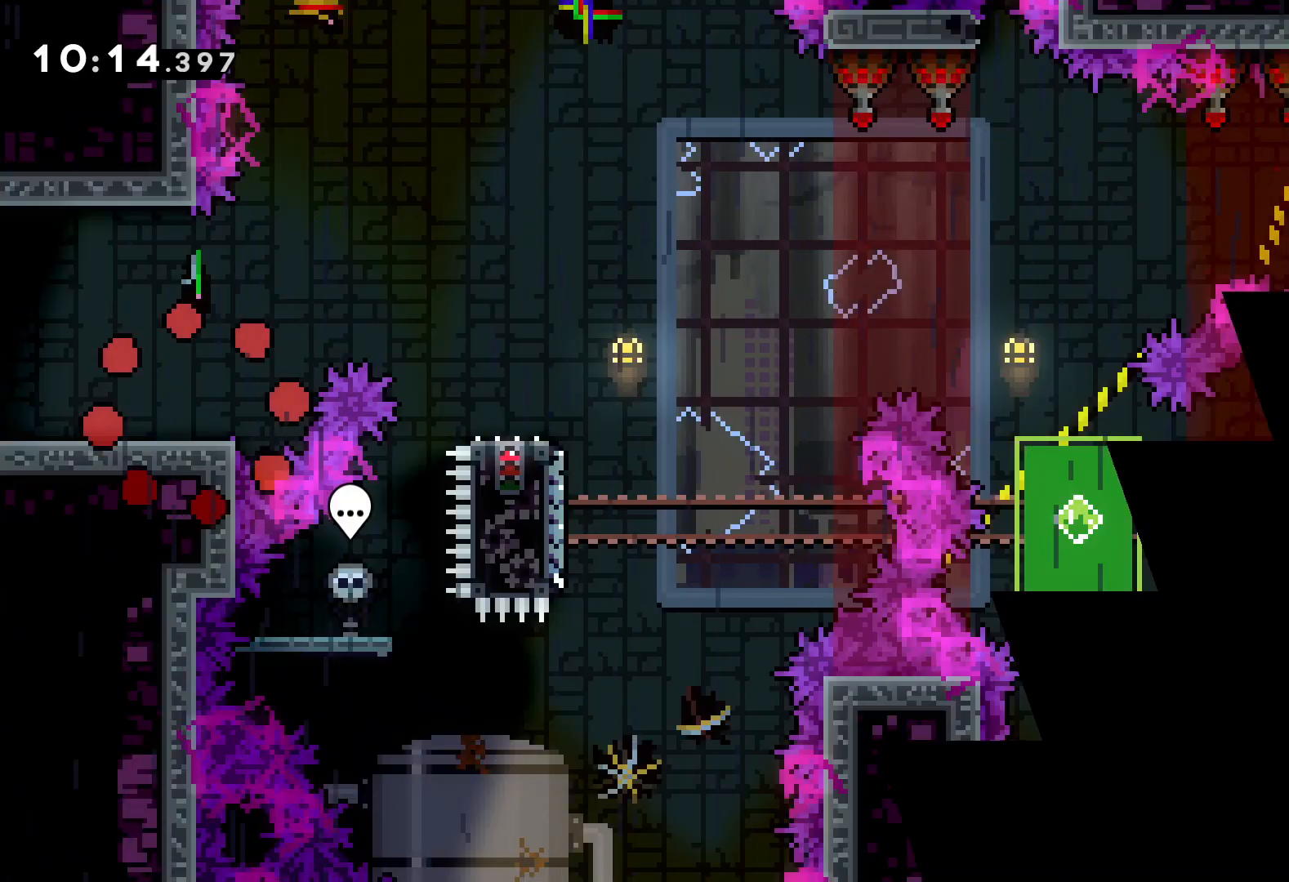
{"keys": ["jump", "right"], "events": [[433, "right", "down"], [483, "jump", "down"]]}
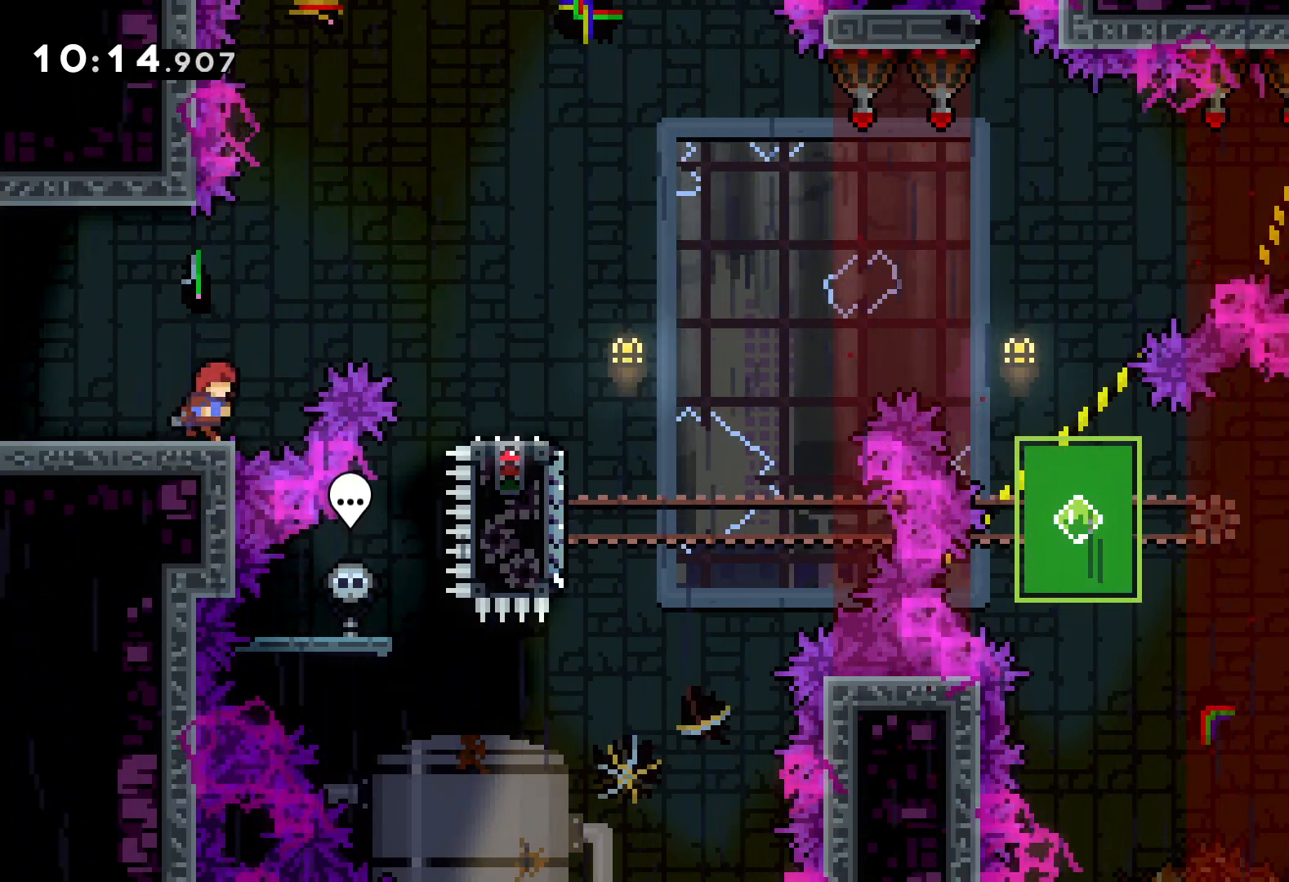
{"keys": ["down", "right"], "events": [[217, "jump", "up"], [317, "down", "down"], [367, "dash", "down"], [500, "dash", "up"]]}
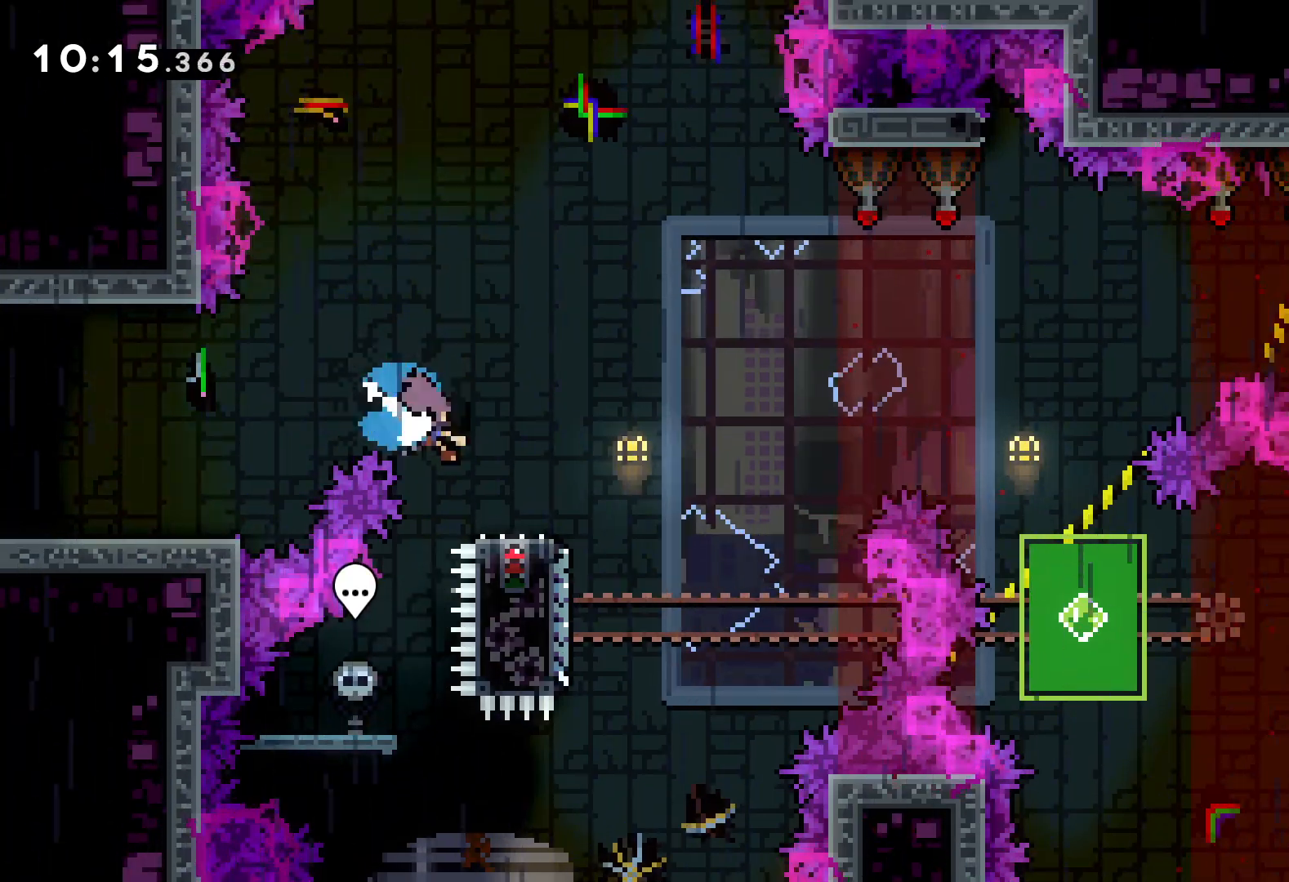
{"keys": ["dash", "down"], "events": [[67, "jump", "down"], [433, "jump", "up"], [450, "dash", "down"], [450, "right", "up"]]}
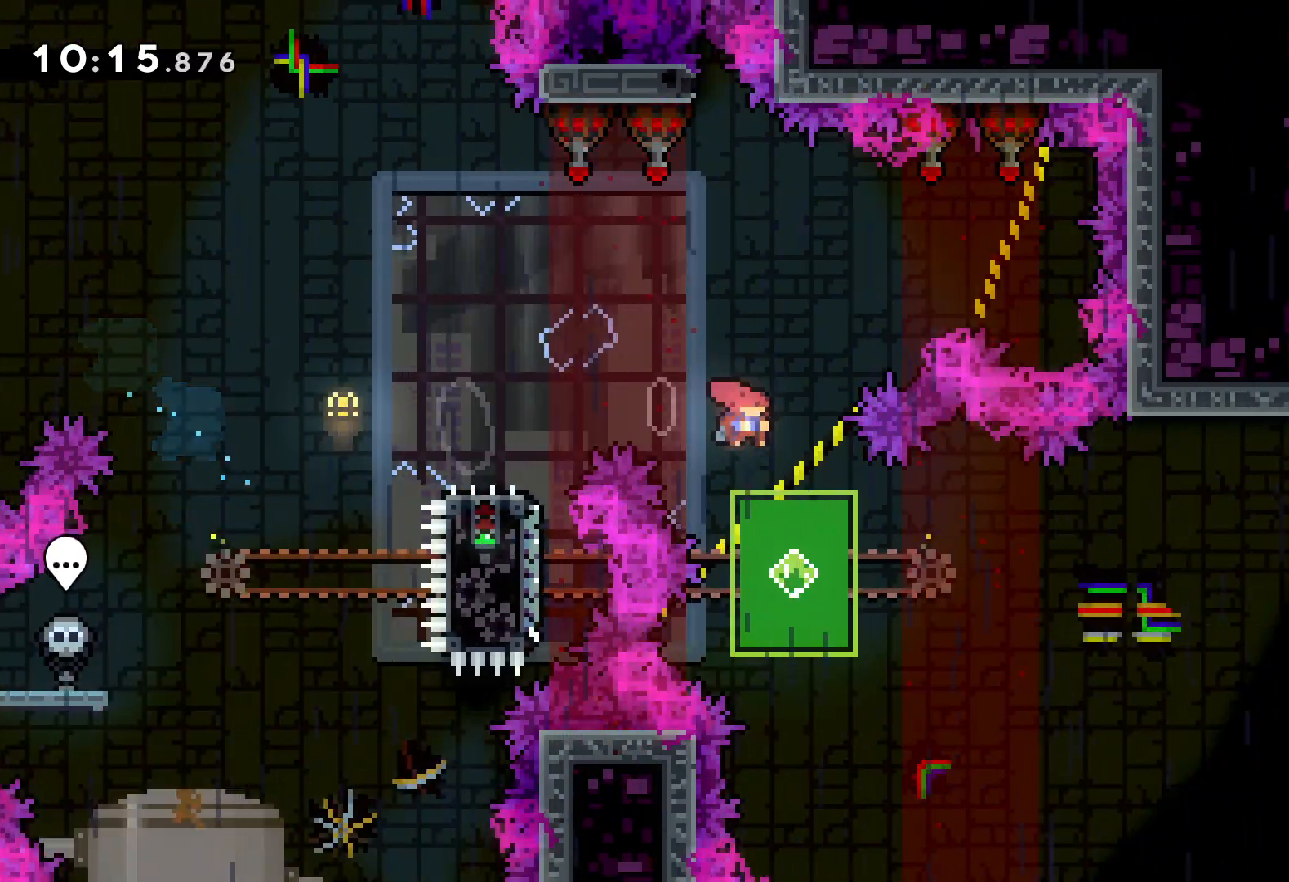
{"keys": ["dash", "down", "right"], "events": [[117, "dash", "up"], [150, "down", "up"], [183, "right", "down"], [233, "jump", "down"], [350, "down", "down"], [383, "dash", "down"], [400, "jump", "up"]]}
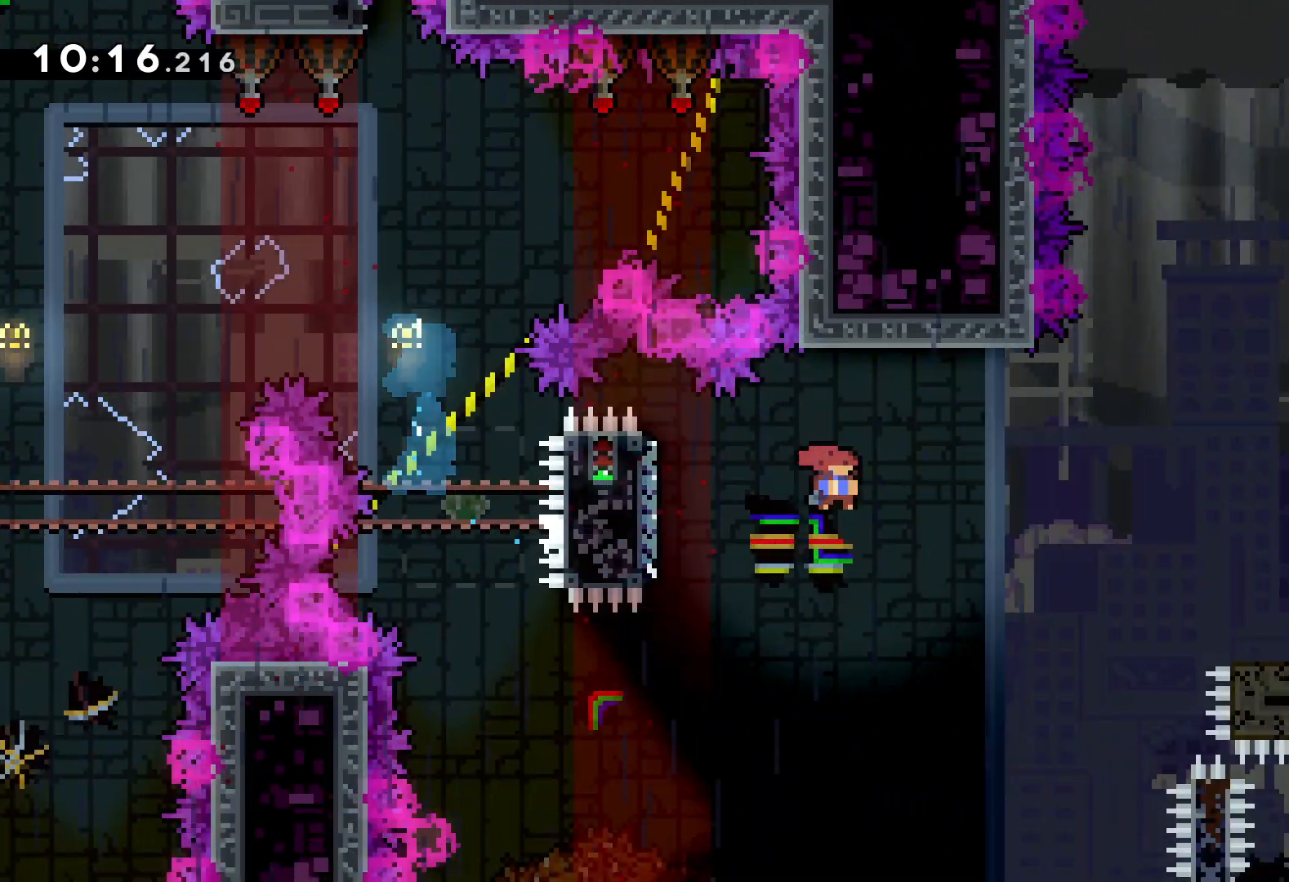
{"keys": ["jump", "right", "up"], "events": [[150, "dash", "up"], [167, "down", "up"], [233, "jump", "down"], [233, "up", "down"]]}
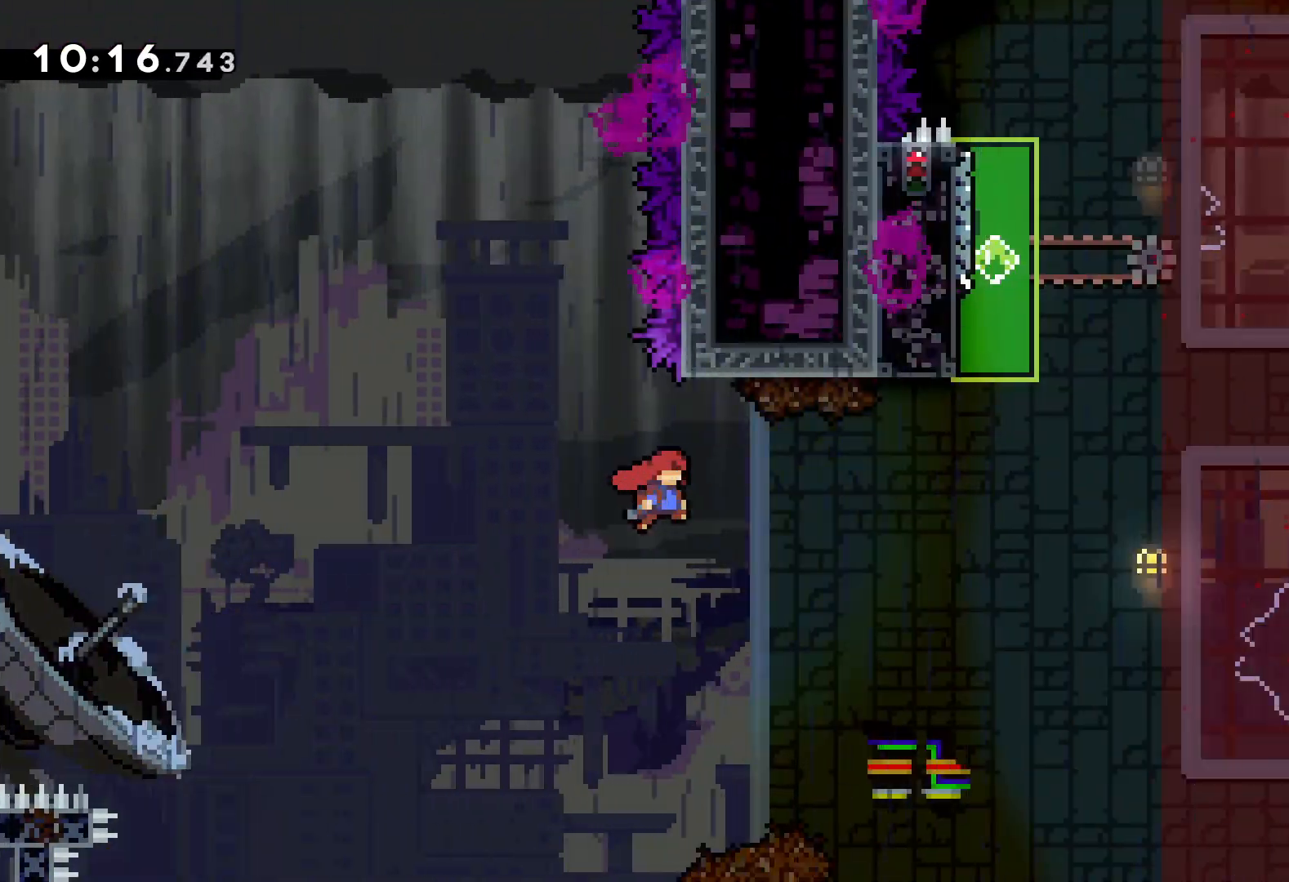
{"keys": ["right", "up"], "events": [[350, "jump", "up"]]}
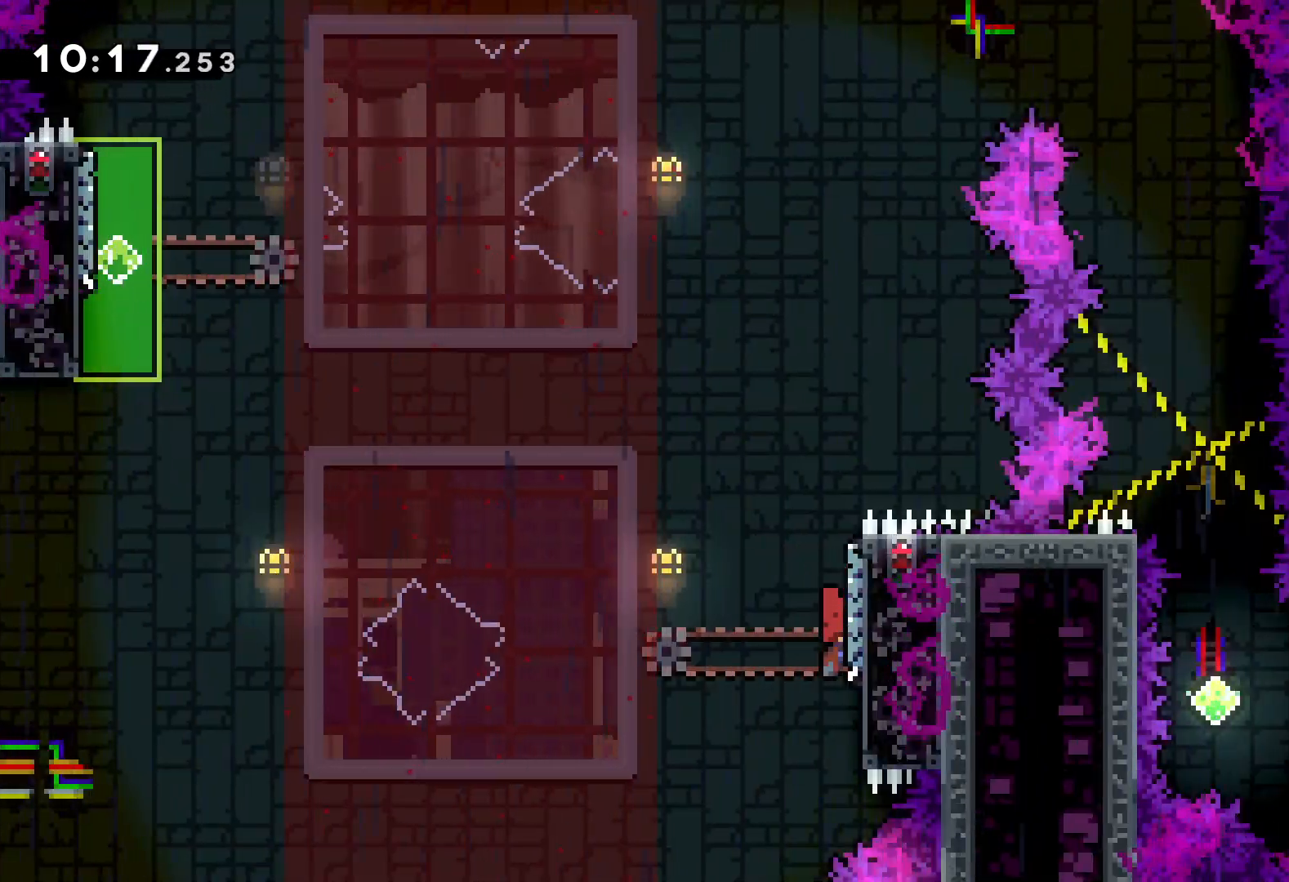
{"keys": ["dash", "up"], "events": [[17, "grab", "down"], [67, "right", "up"], [433, "dash", "down"], [433, "grab", "up"]]}
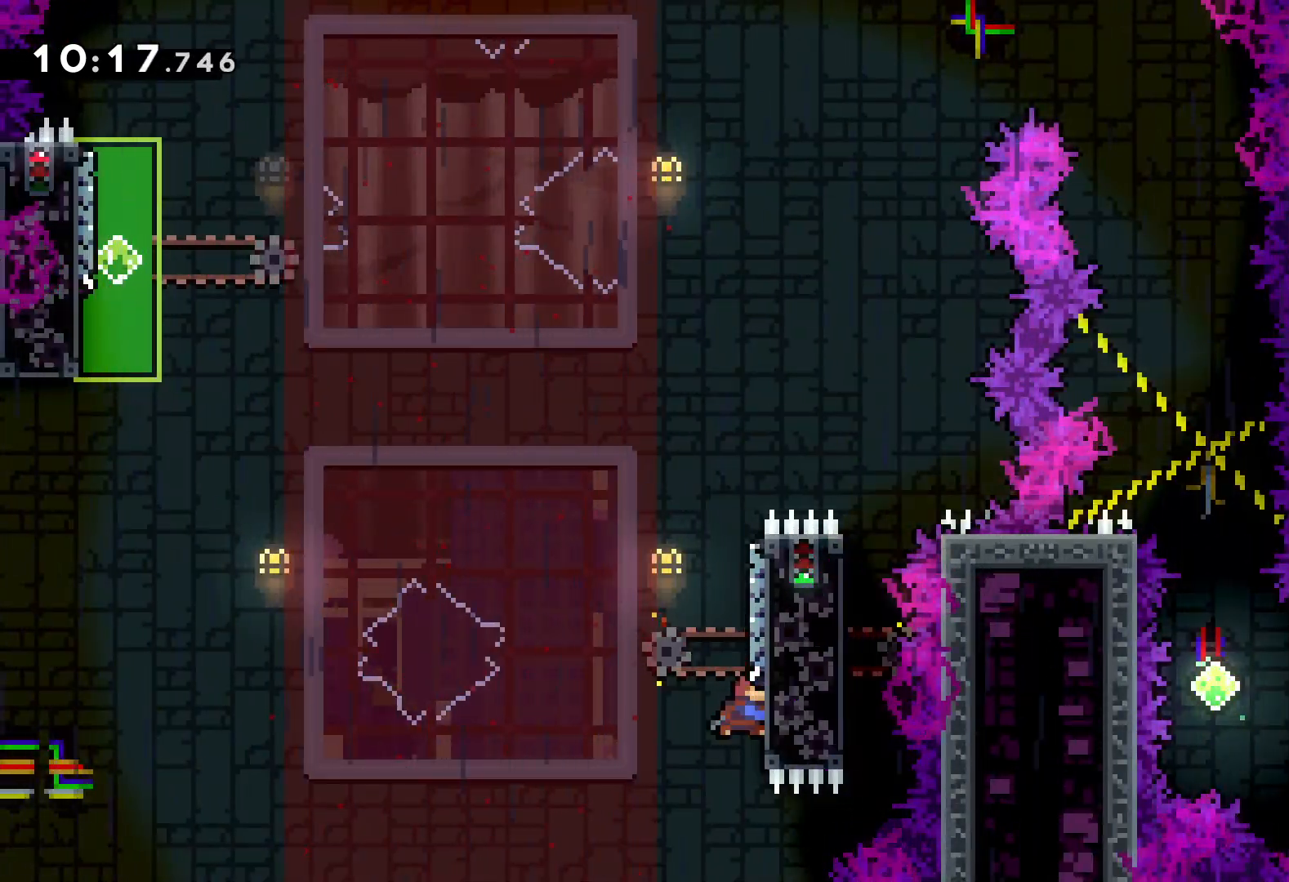
{"keys": ["jump", "left", "up"], "events": [[50, "dash", "up"], [100, "jump", "down"], [167, "left", "down"]]}
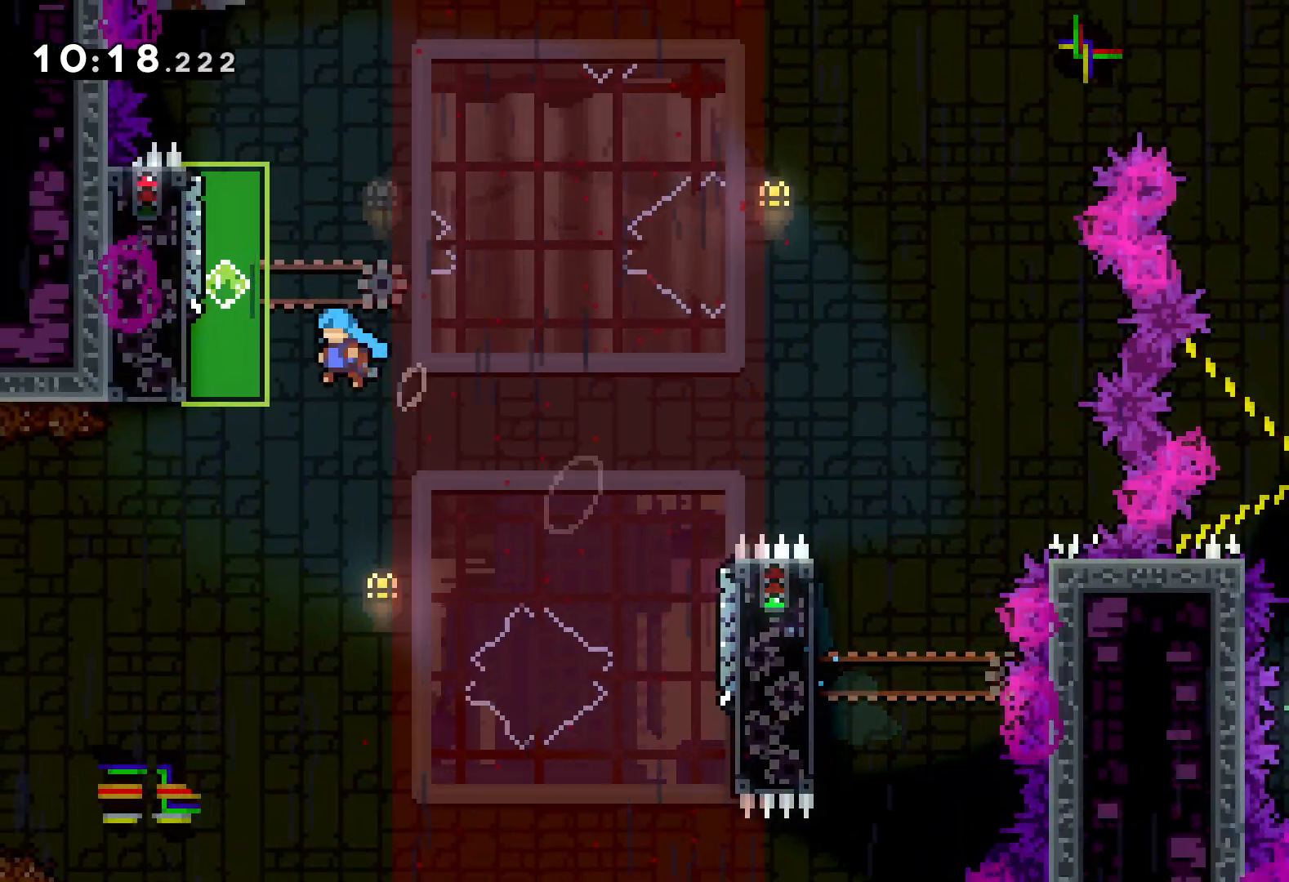
{"keys": ["grab", "up"], "events": [[150, "jump", "up"], [167, "grab", "down"], [300, "left", "up"]]}
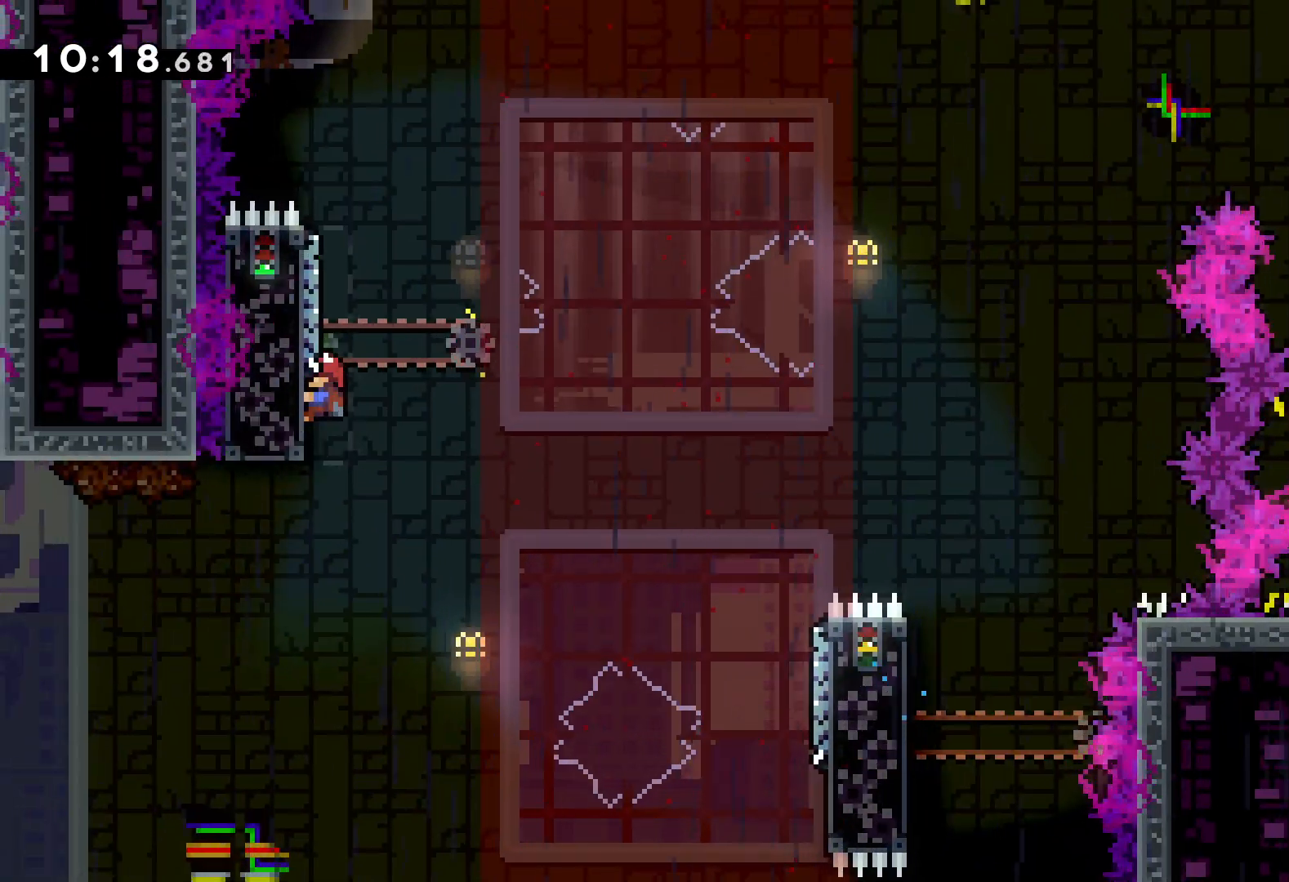
{"keys": ["jump", "right", "up"], "events": [[50, "dash", "down"], [50, "grab", "up"], [183, "dash", "up"], [217, "jump", "down"], [217, "right", "down"]]}
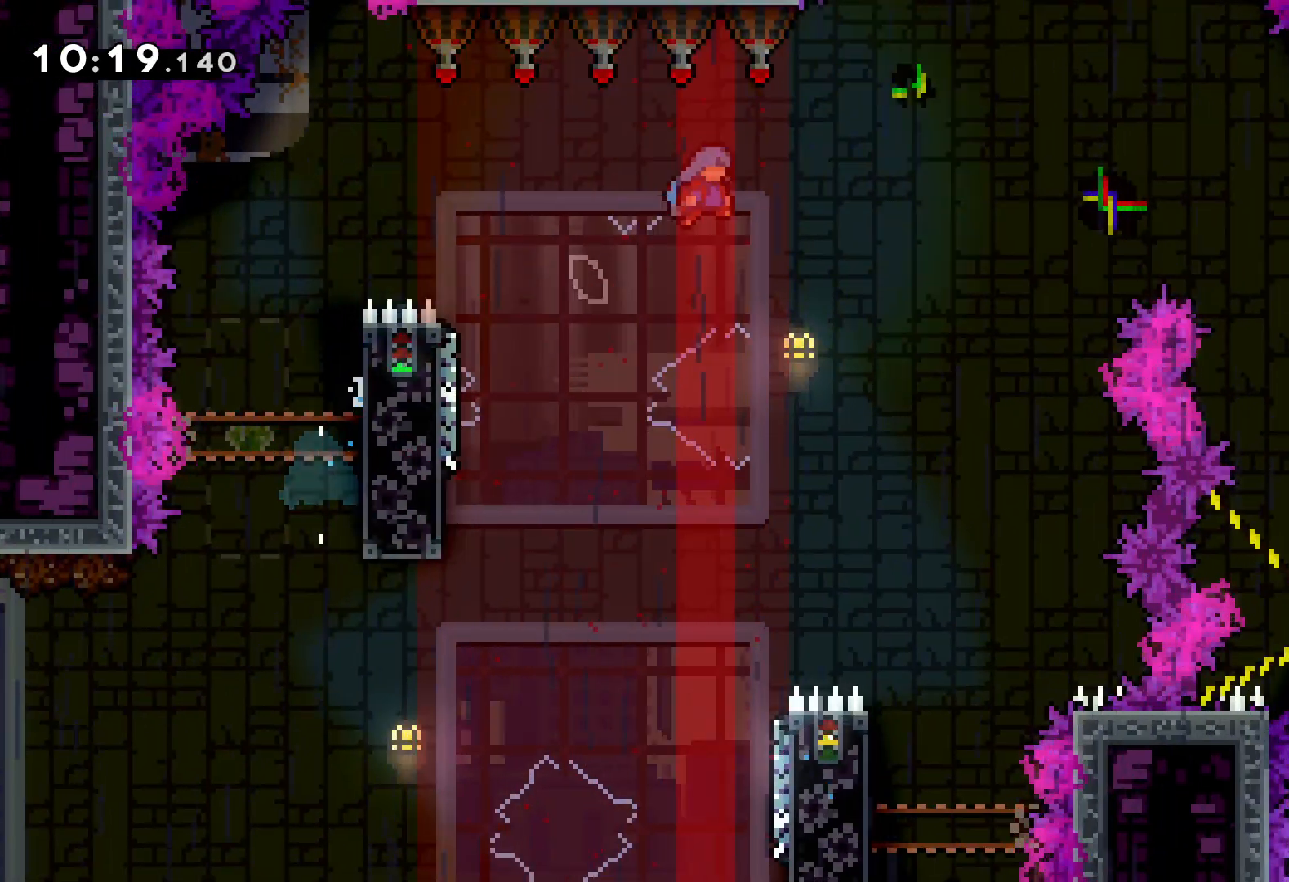
{"keys": ["jump", "right", "up"], "events": []}
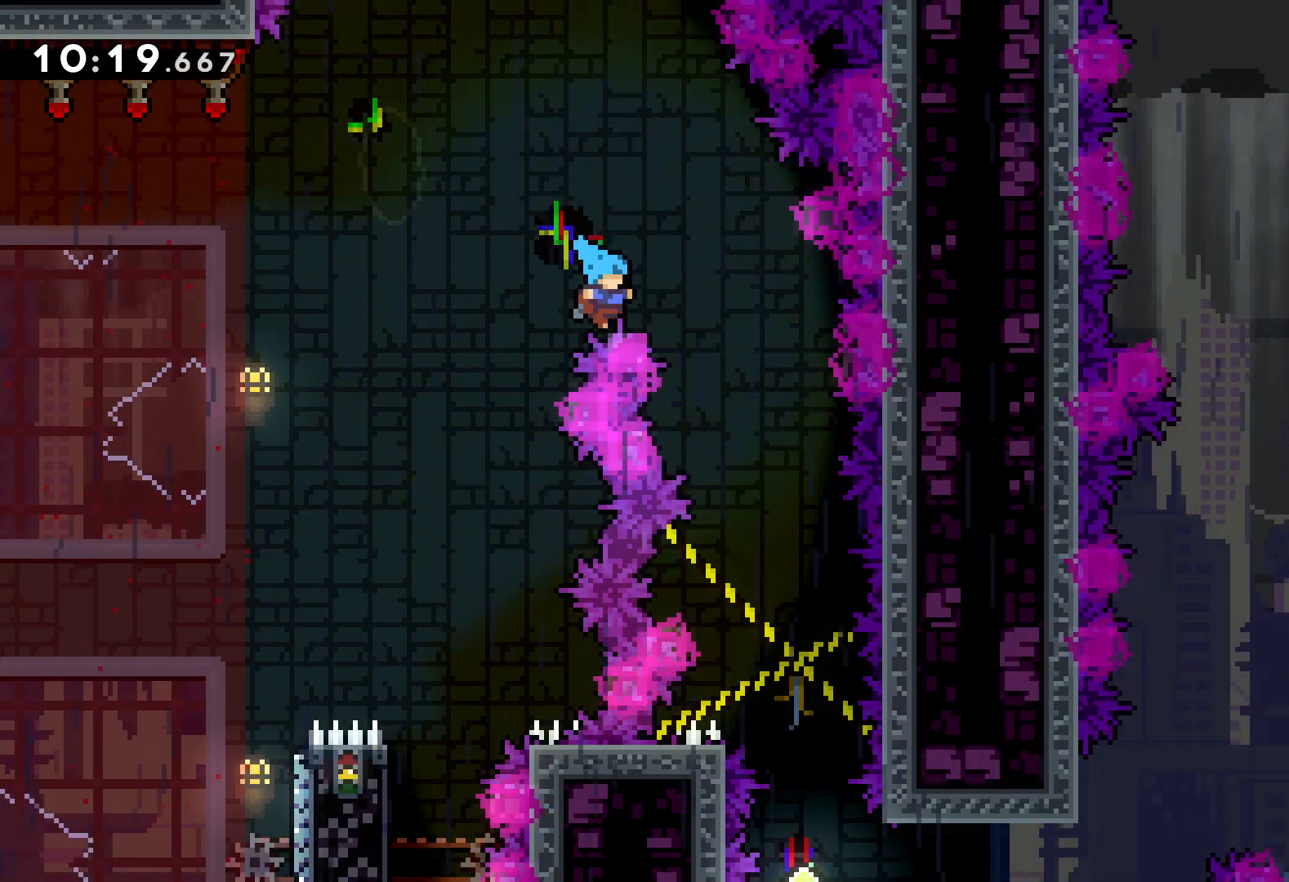
{"keys": [], "events": [[50, "up", "up"], [67, "jump", "up"], [83, "right", "up"]]}
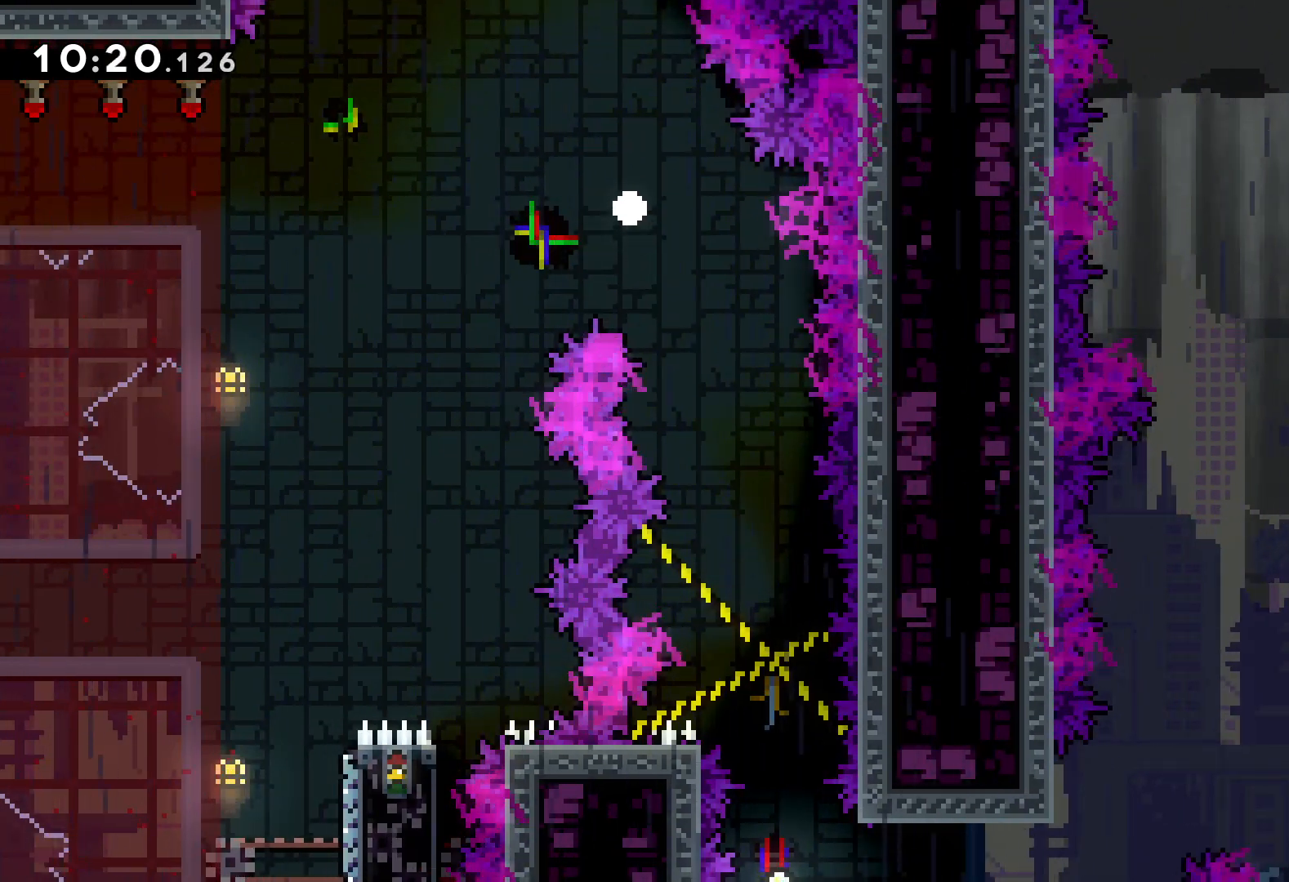
{"keys": [], "events": []}
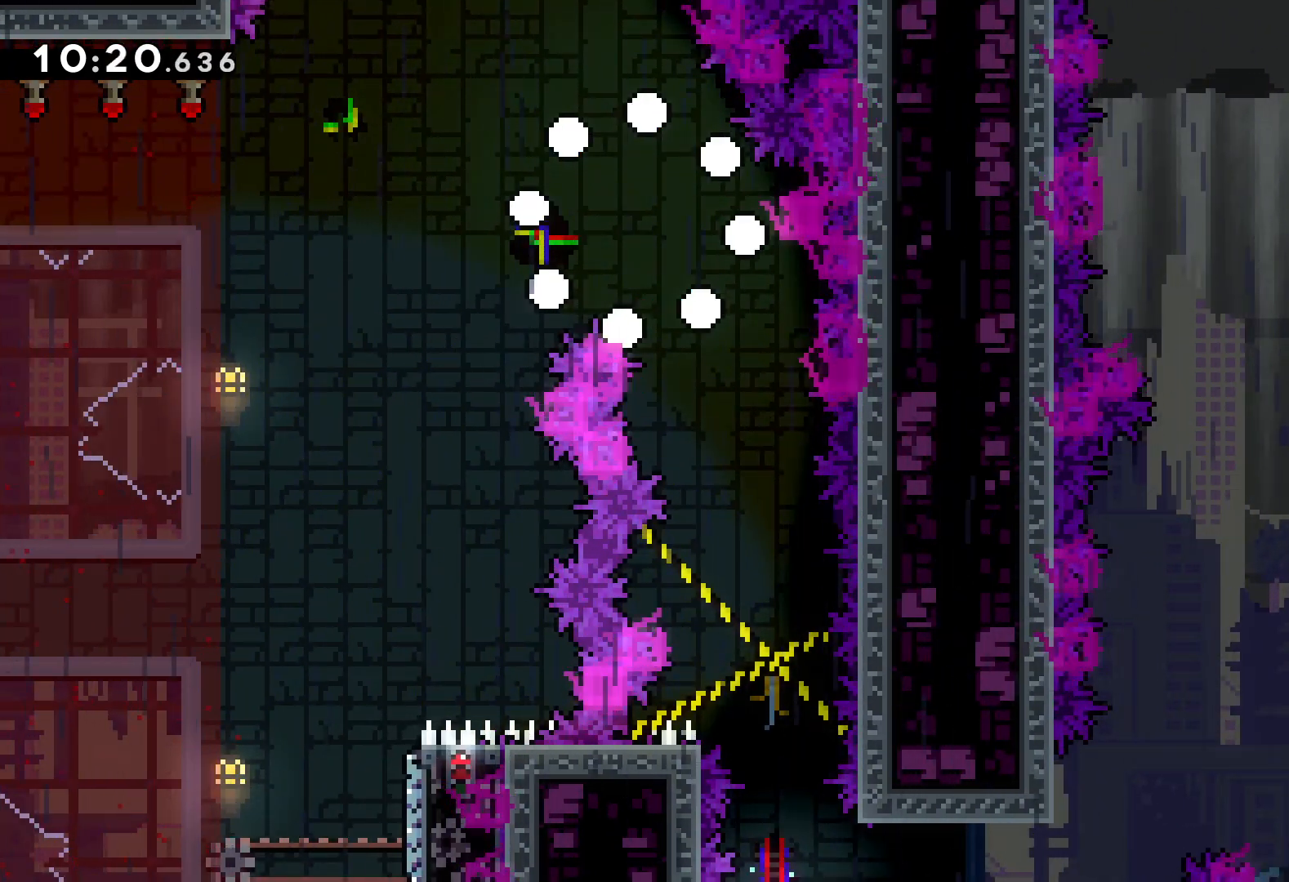
{"keys": ["right"], "events": [[117, "right", "down"]]}
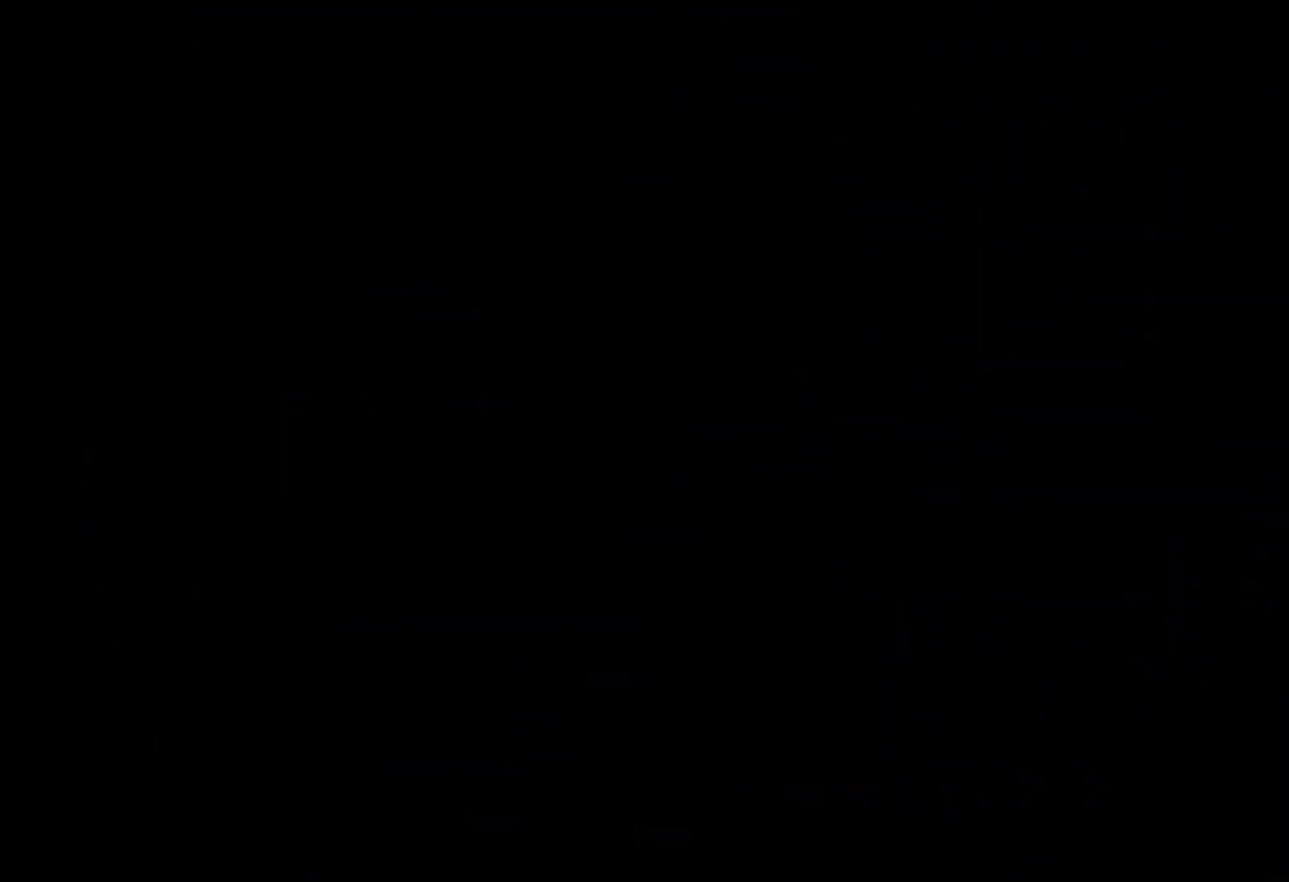
{"keys": [], "events": [[183, "right", "up"]]}
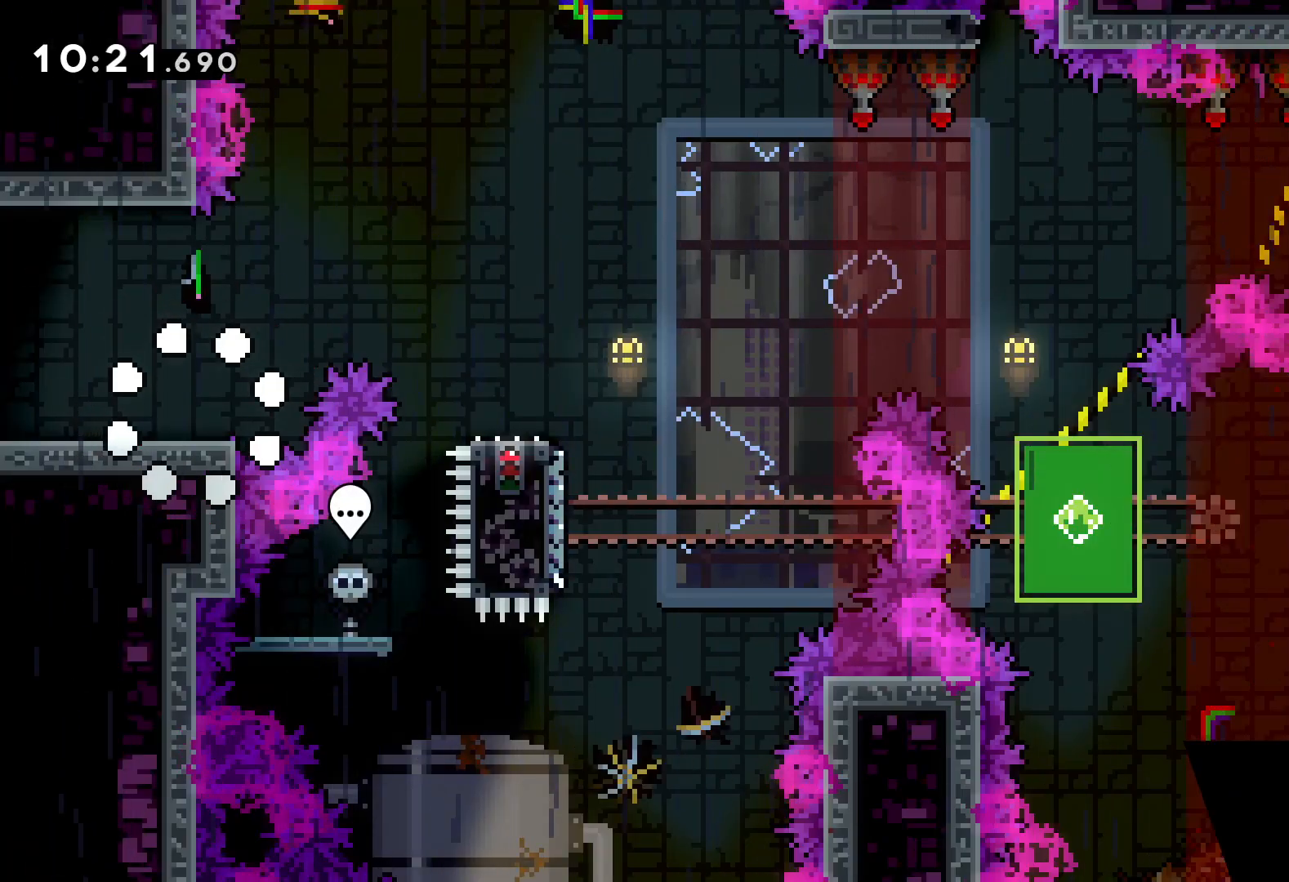
{"keys": ["jump", "right"], "events": [[283, "right", "down"], [333, "jump", "down"]]}
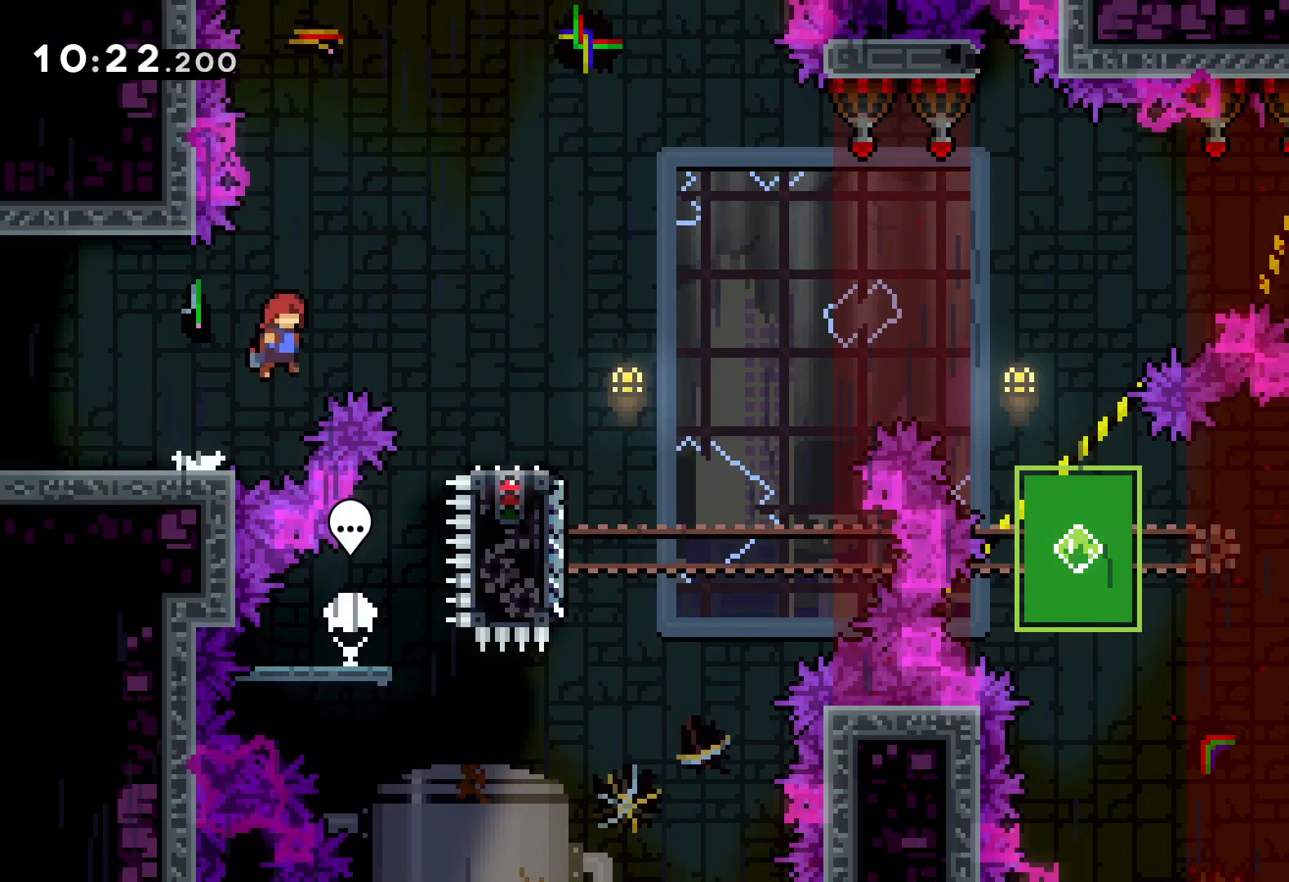
{"keys": ["left"], "events": [[283, "jump", "up"], [283, "right", "up"], [500, "left", "down"]]}
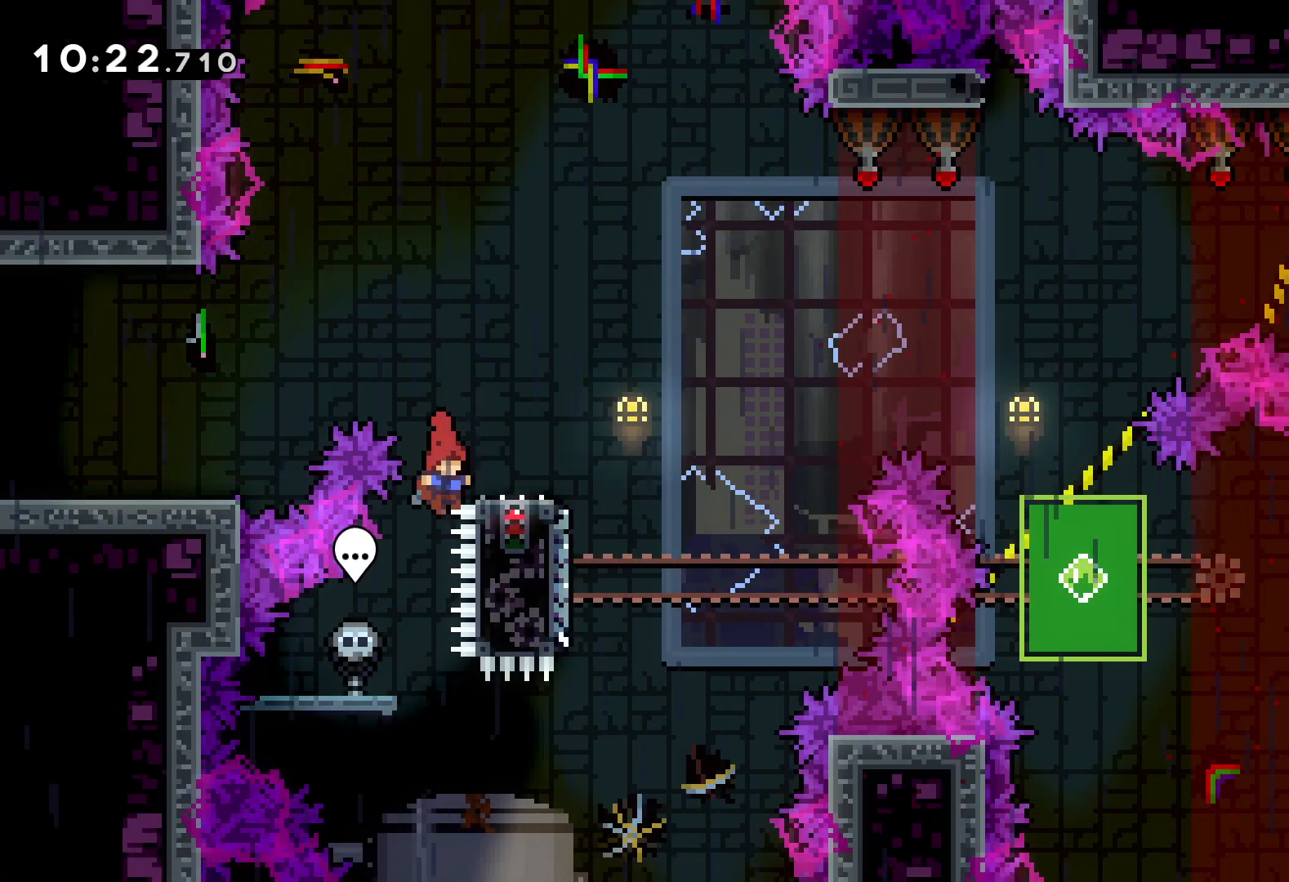
{"keys": [], "events": [[150, "left", "up"]]}
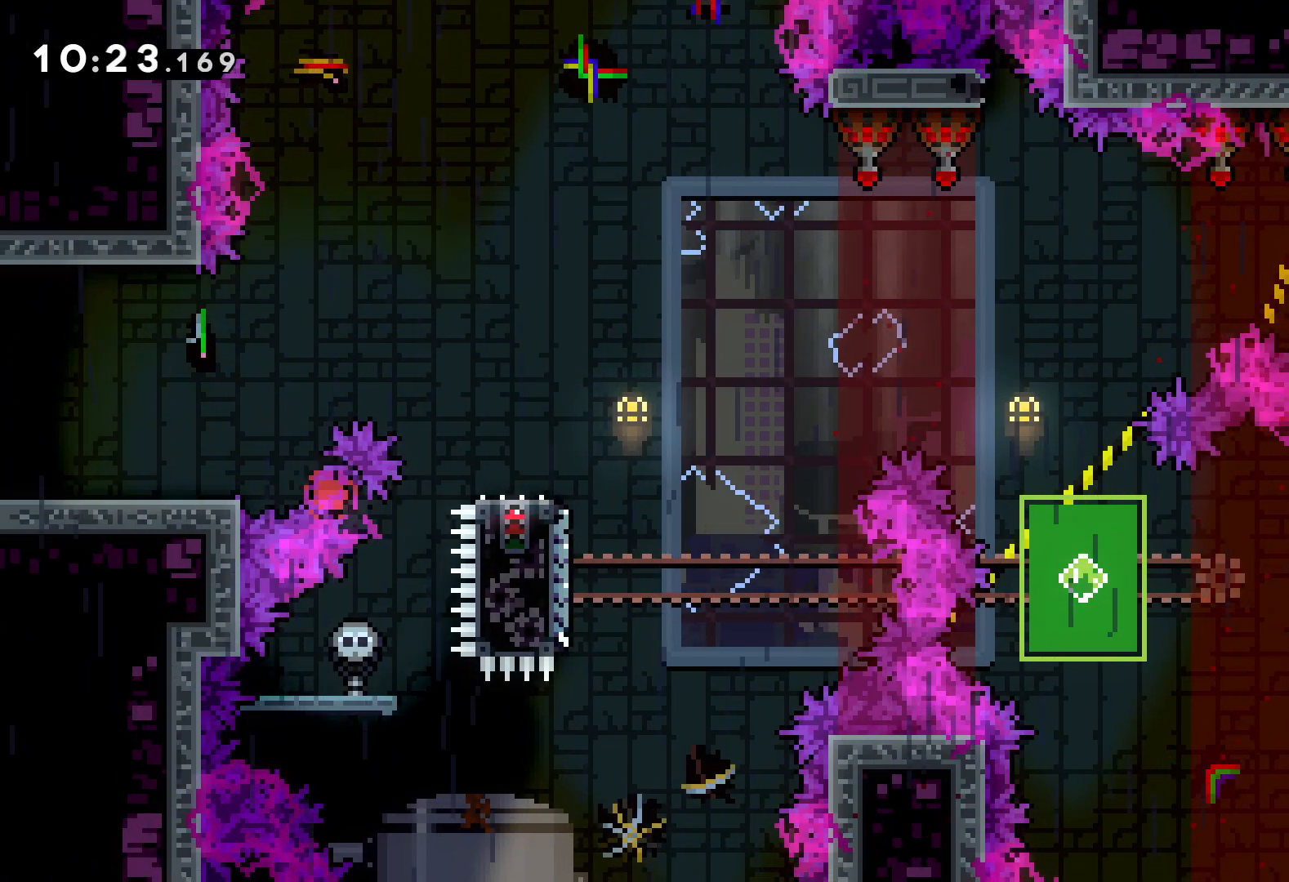
{"keys": ["right"], "events": [[267, "right", "down"]]}
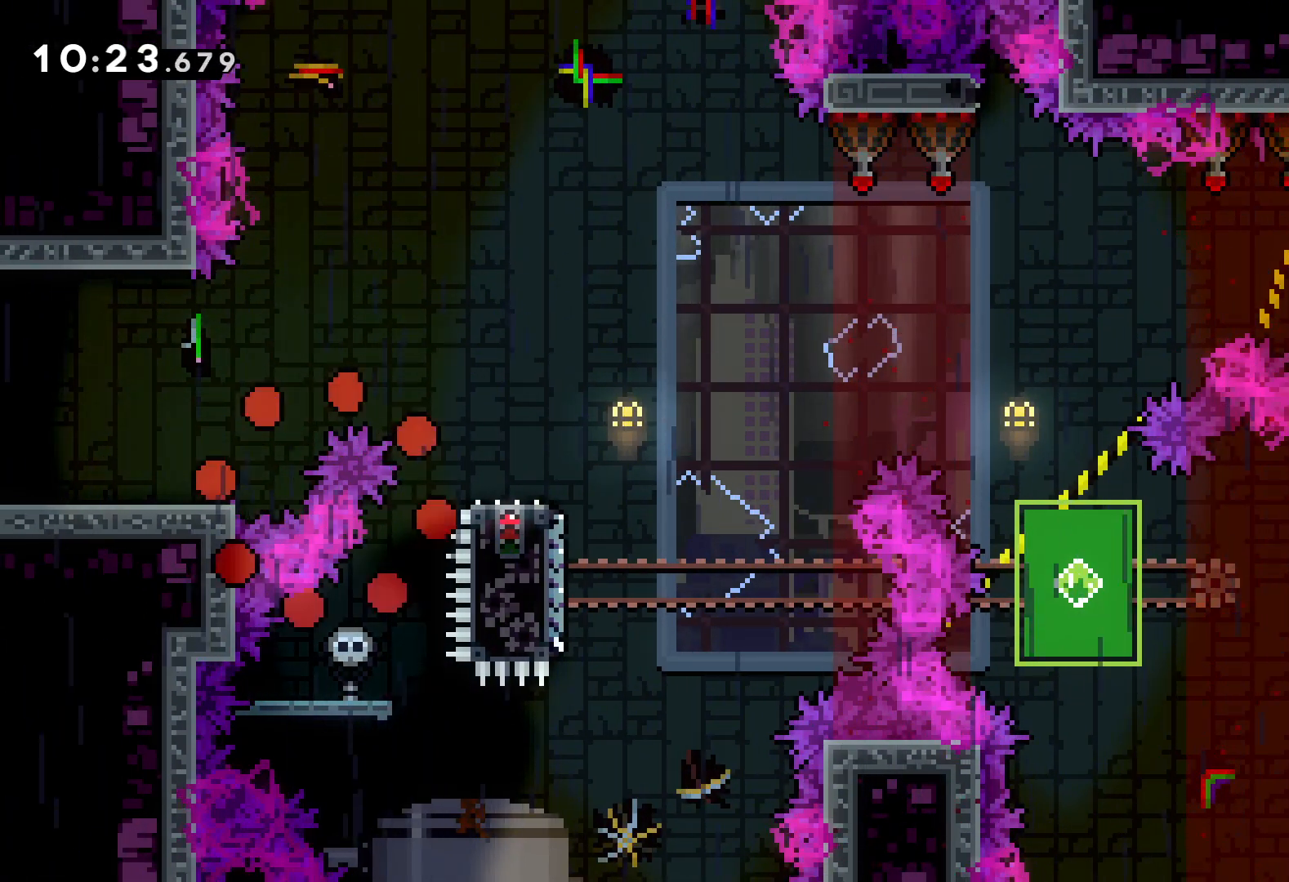
{"keys": [], "events": [[433, "right", "up"]]}
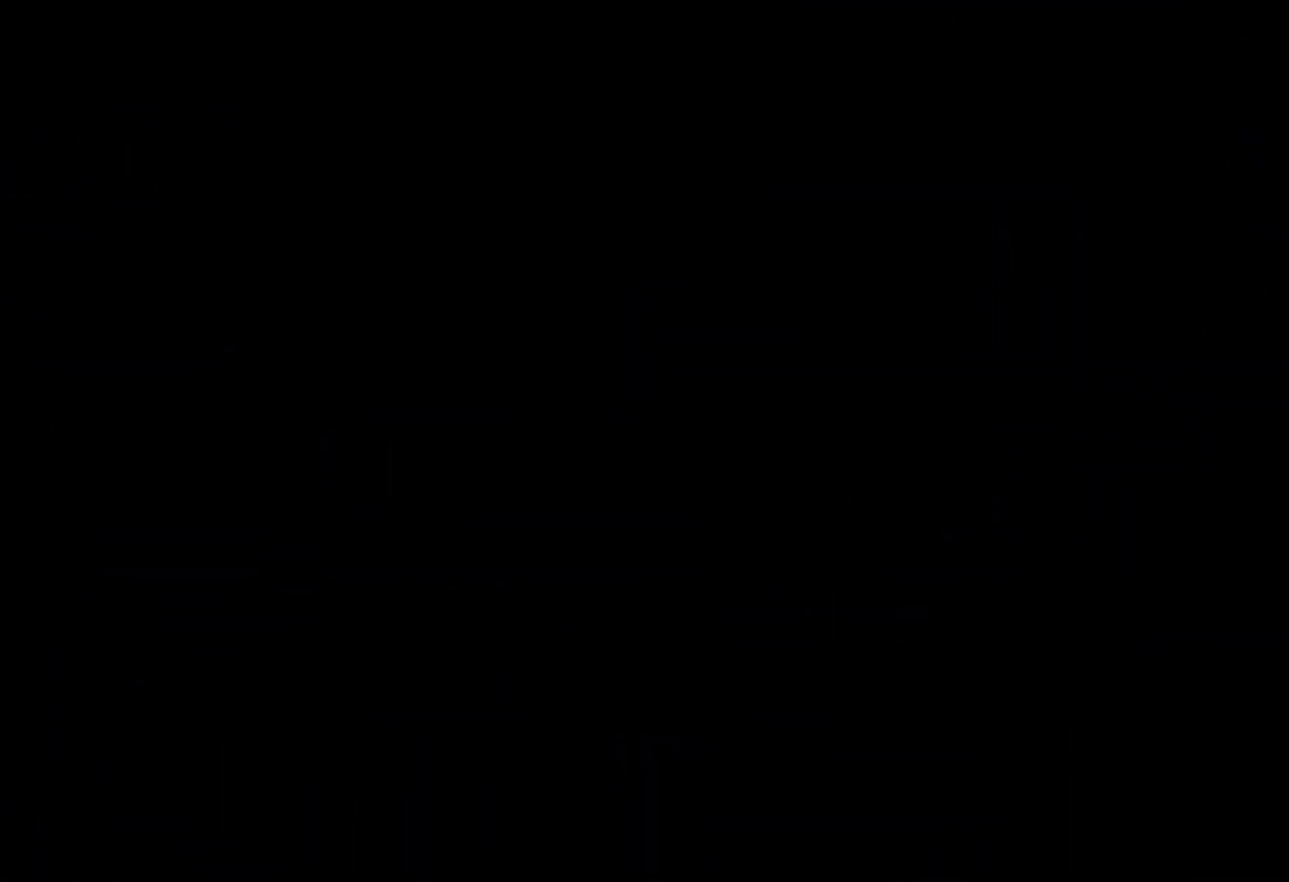
{"keys": [], "events": []}
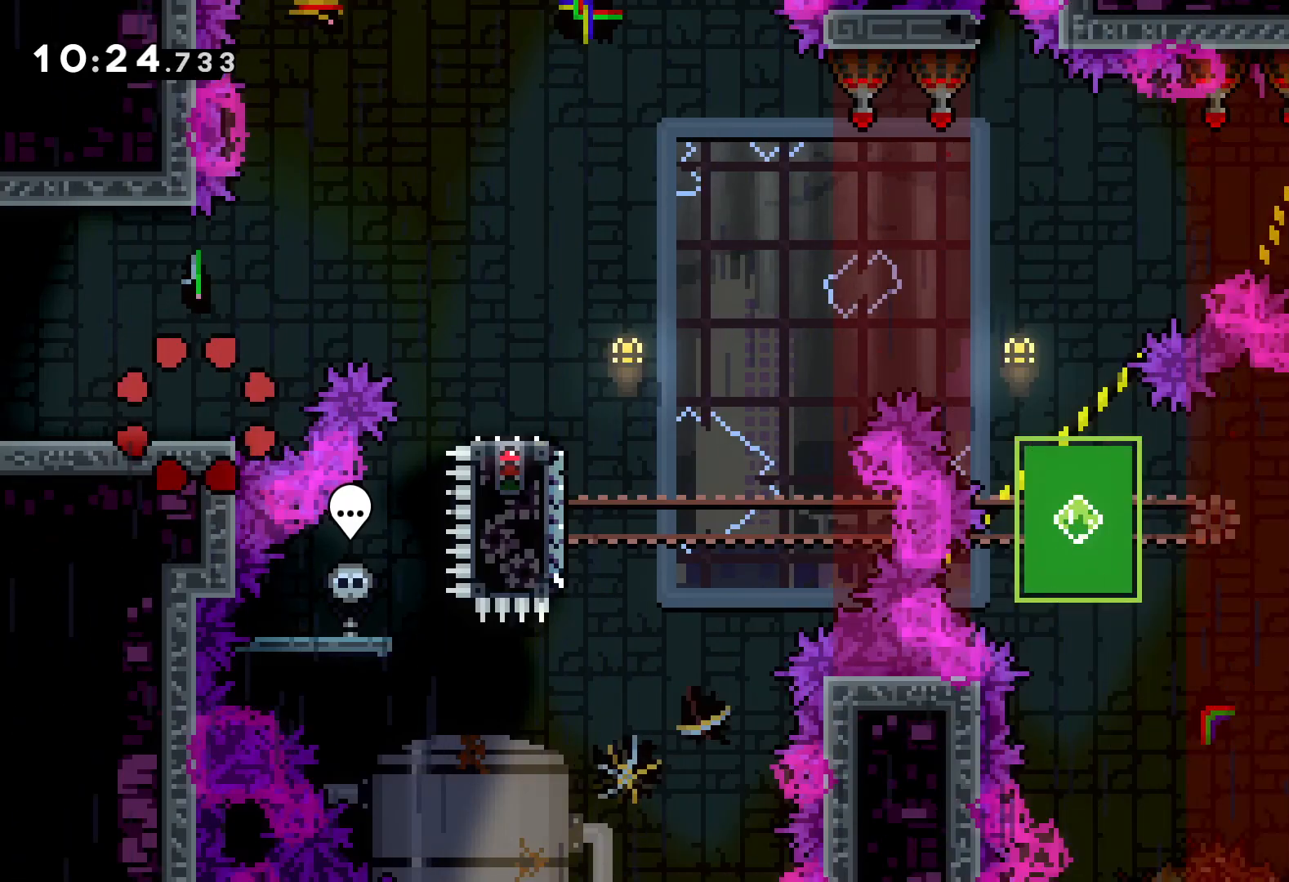
{"keys": ["jump", "right", "up"], "events": [[200, "right", "down"], [200, "up", "down"], [300, "jump", "down"]]}
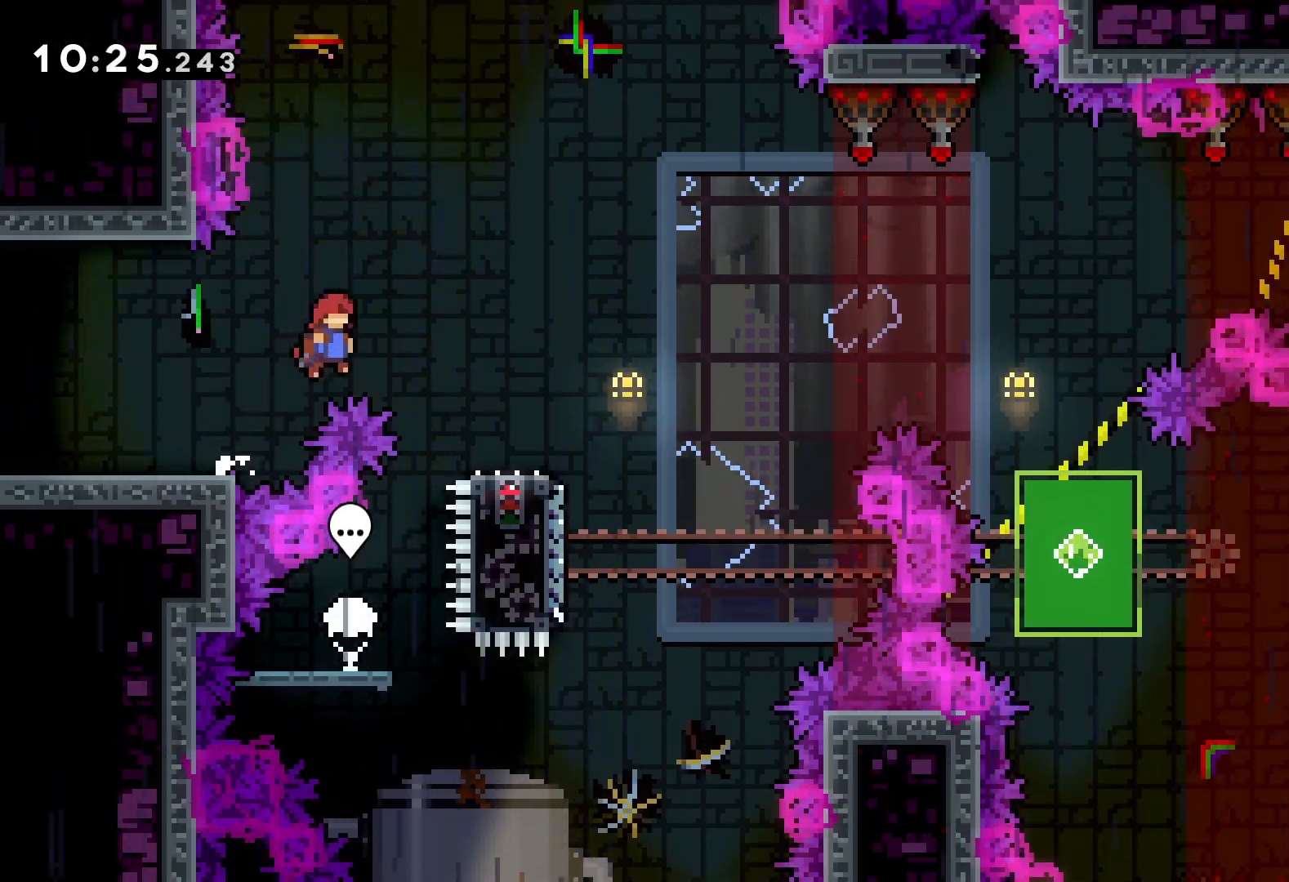
{"keys": ["jump"], "events": [[233, "jump", "up"], [283, "up", "up"], [333, "right", "up"], [467, "jump", "down"]]}
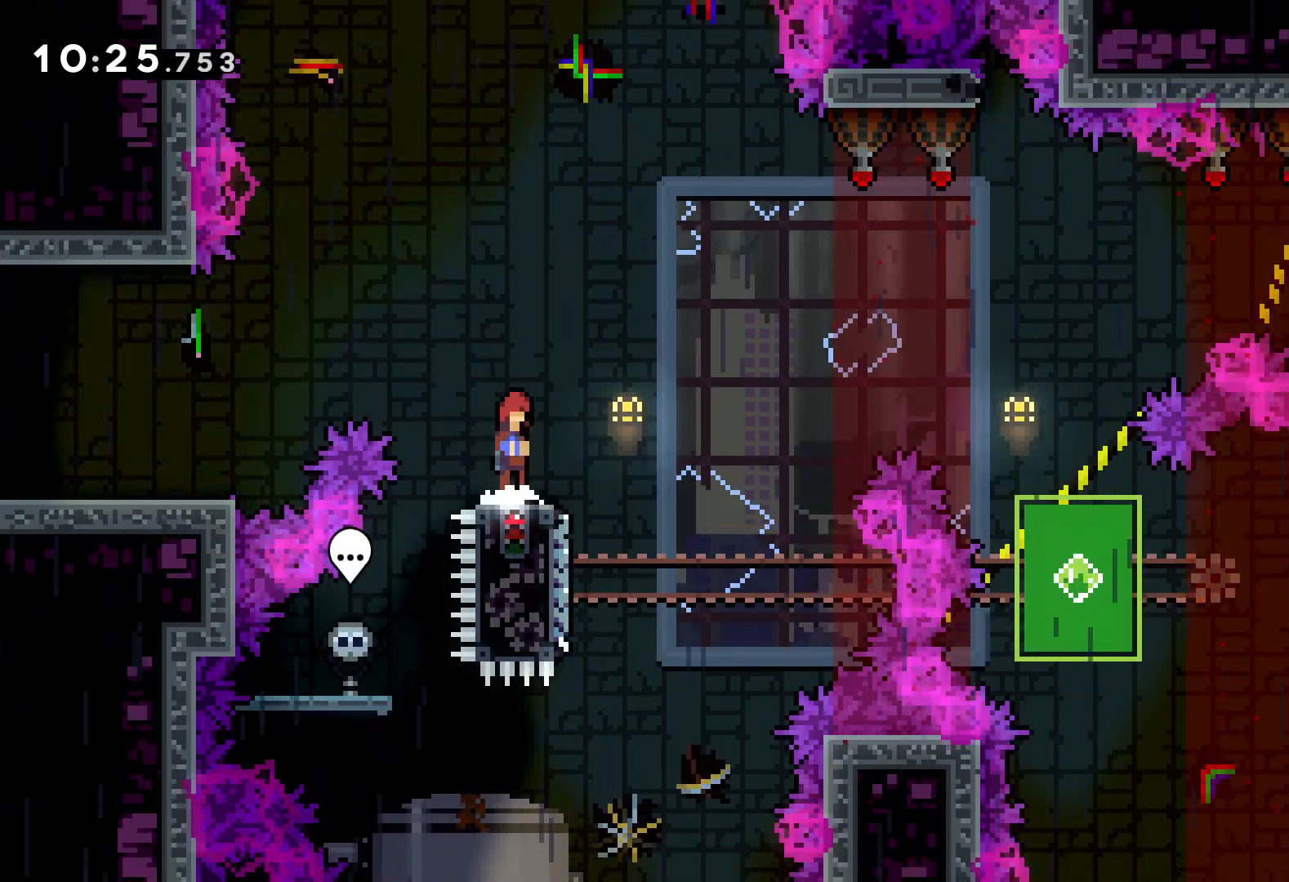
{"keys": [], "events": [[67, "left", "down"], [250, "left", "up"], [367, "jump", "up"]]}
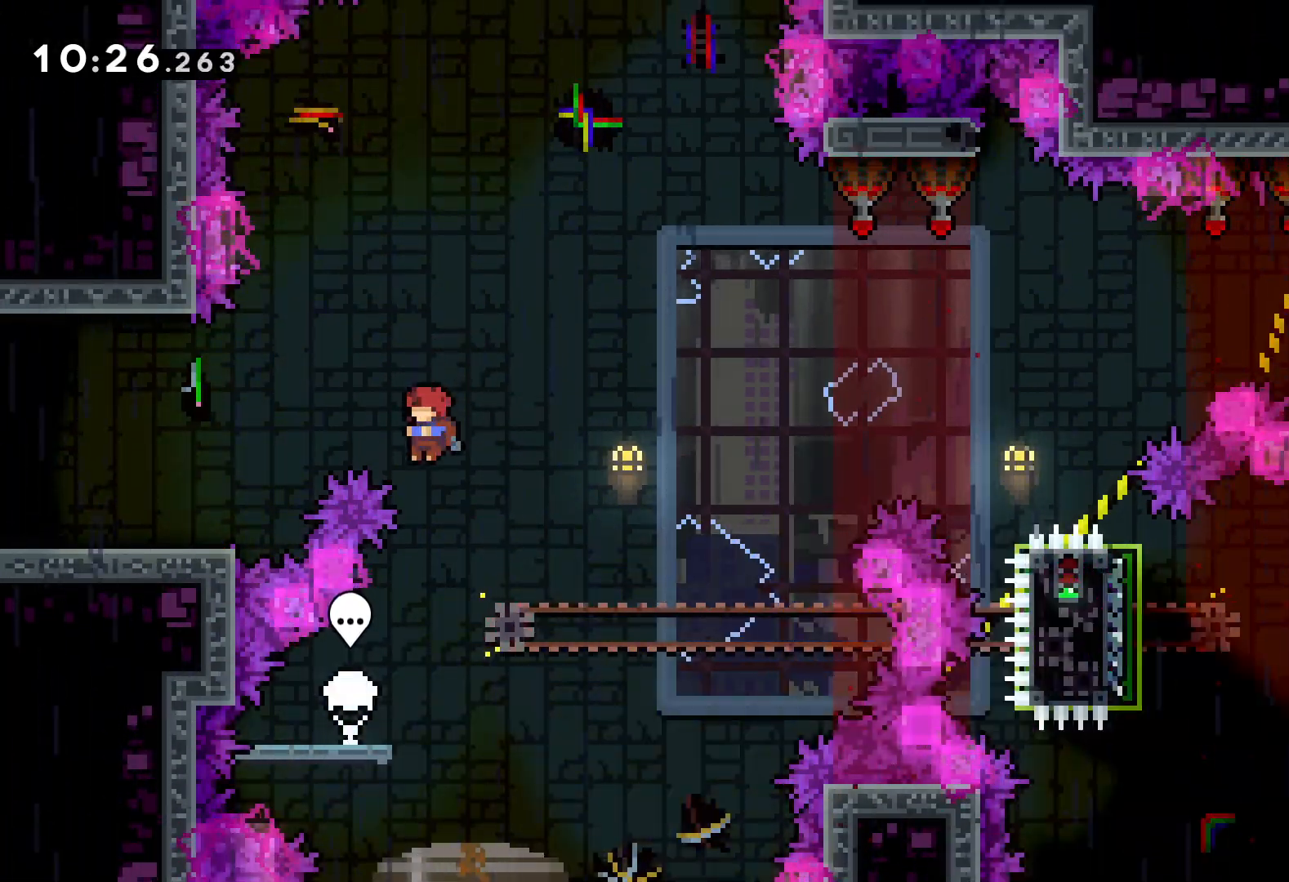
{"keys": ["dash"], "events": [[183, "left", "down"], [350, "left", "up"], [467, "dash", "down"]]}
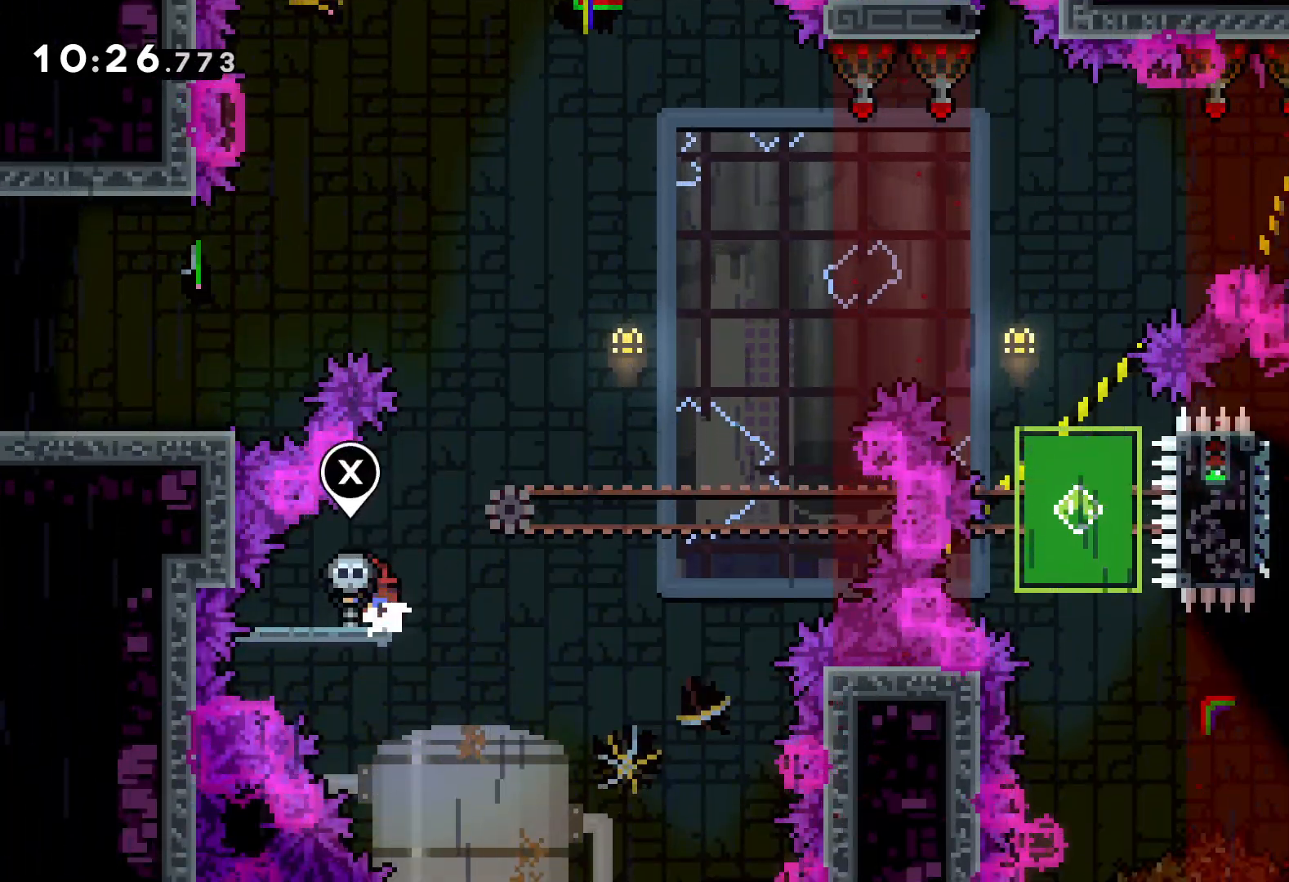
{"keys": ["right"], "events": [[100, "dash", "up"], [300, "right", "down"]]}
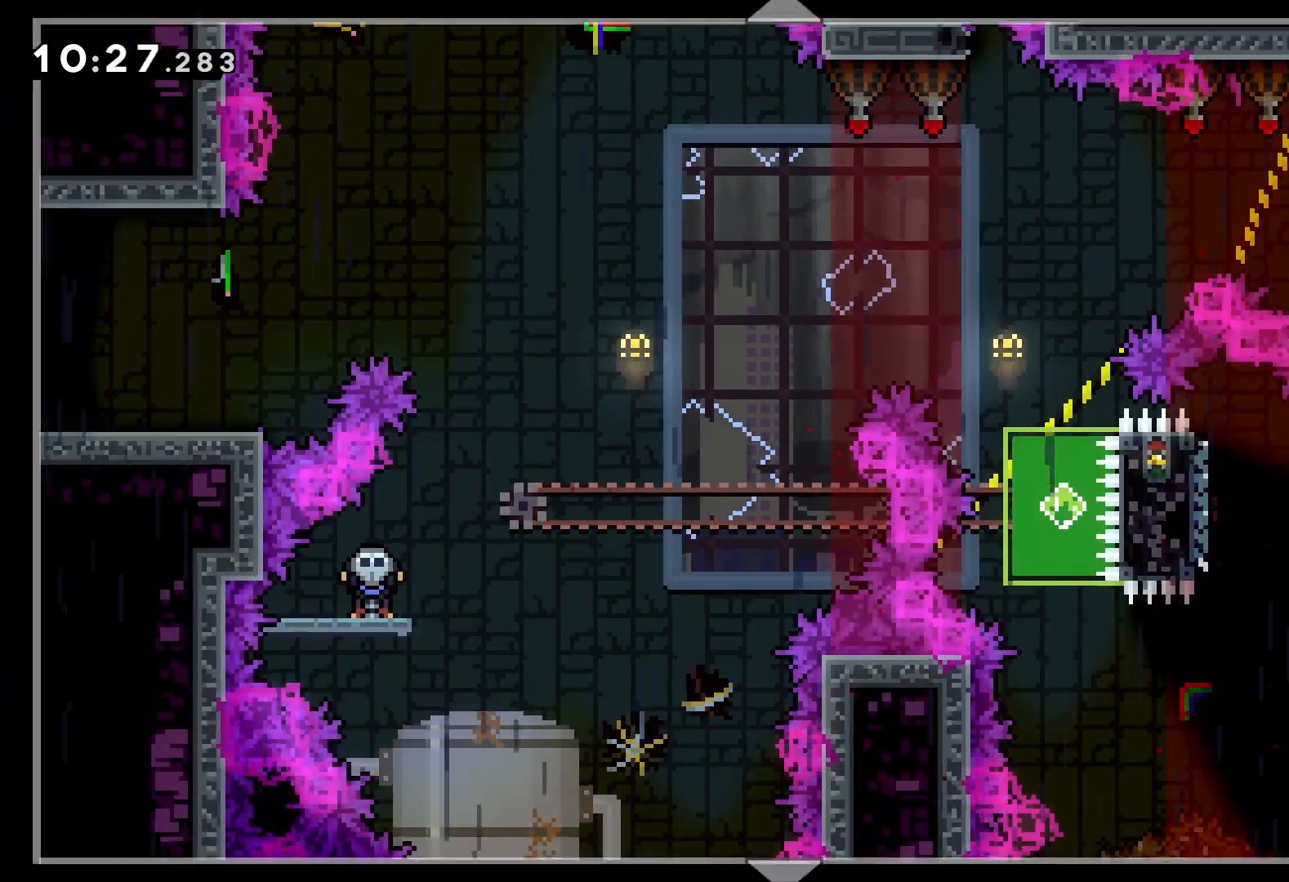
{"keys": ["right"], "events": []}
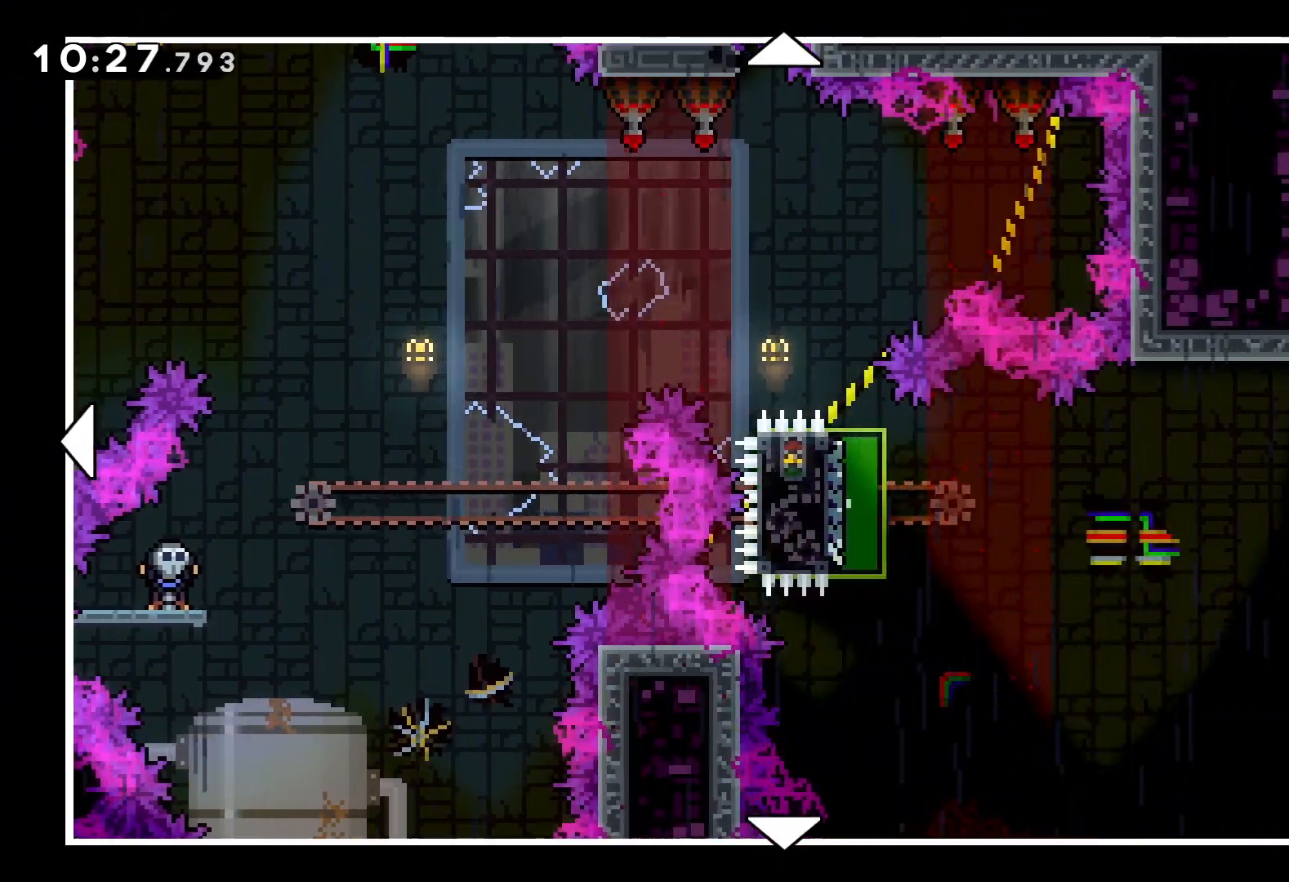
{"keys": ["right"], "events": []}